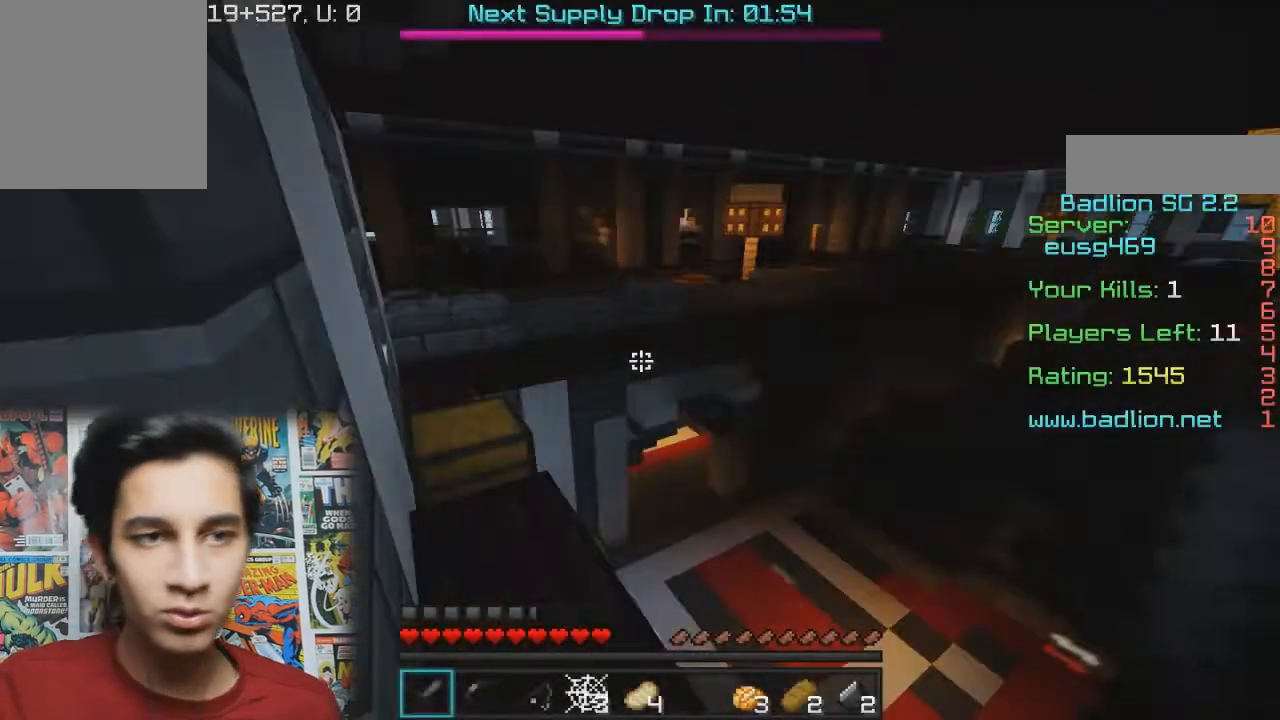
Gameplay with keyboard and mouse; each line is a JSON object with the keys and mouse buttons held at the frame after it. "events" lists presses ("down") and releases ("up") of "a", "d", "s", "w", "mouse_left" and "mouse_right" between this image and that frame as [ms after this image, input, new state], when the widget could be followed in between. "mouse_left", "mouse_right" = the "left", "right" buttons of the "mouse" list. No other keys are recorded. Fast repeated clicks can show as one long hold. Mouse movement is not recorded.
{"keys": ["w"], "mouse": ["right"], "events": [[100, "a", "down"], [433, "a", "up"]]}
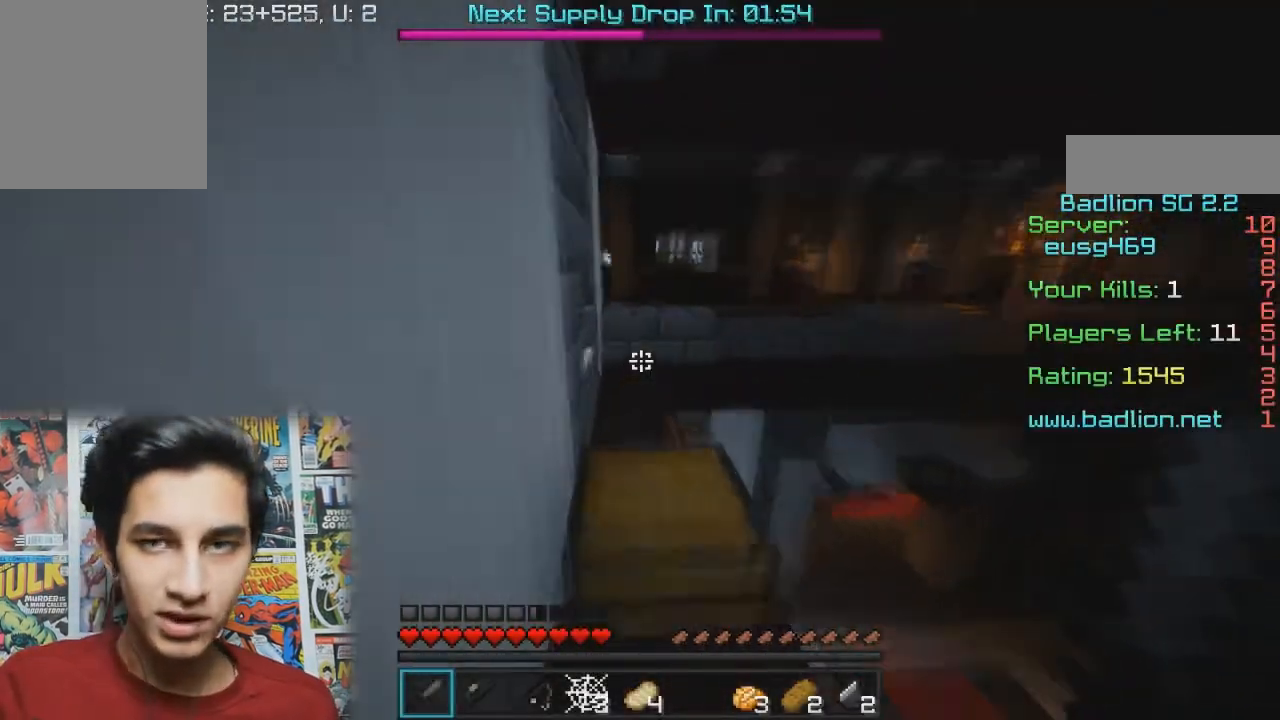
{"keys": ["d", "w"], "mouse": ["right"], "events": [[467, "d", "down"]]}
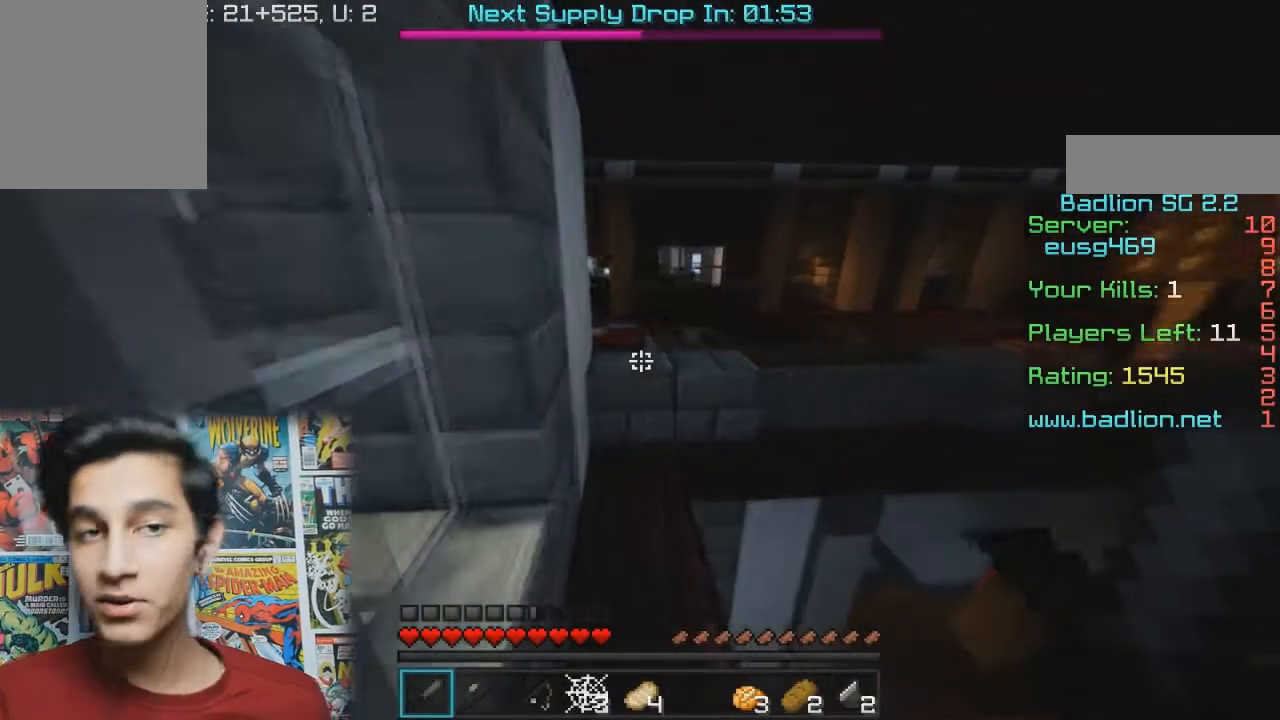
{"keys": ["w"], "mouse": ["right"], "events": [[100, "d", "up"]]}
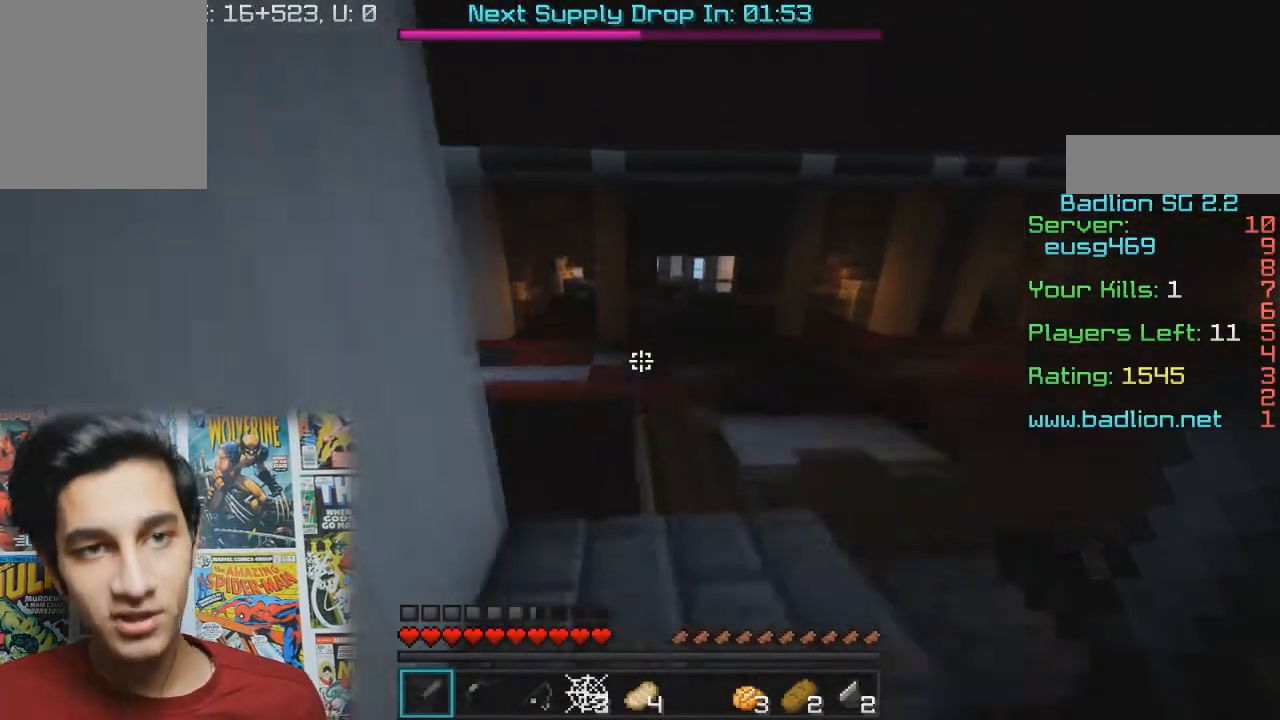
{"keys": ["a", "w"], "mouse": ["right"], "events": [[500, "a", "down"]]}
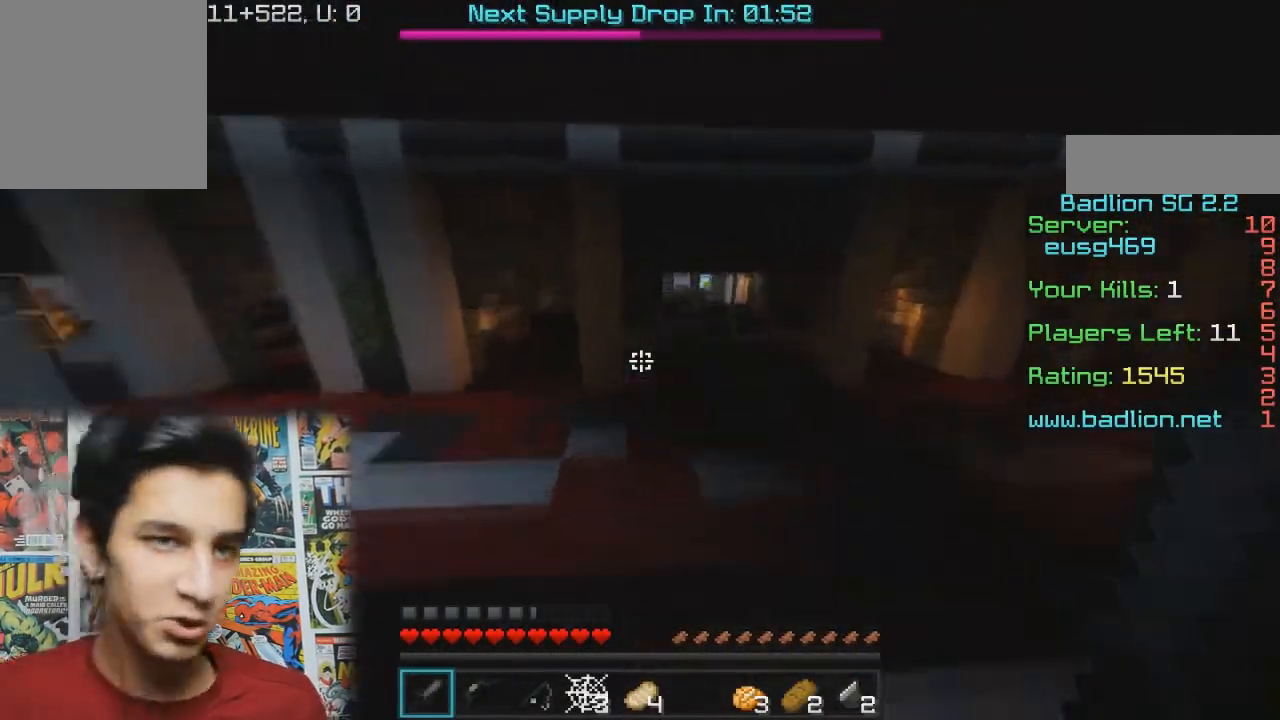
{"keys": ["a", "w"], "mouse": ["right"], "events": []}
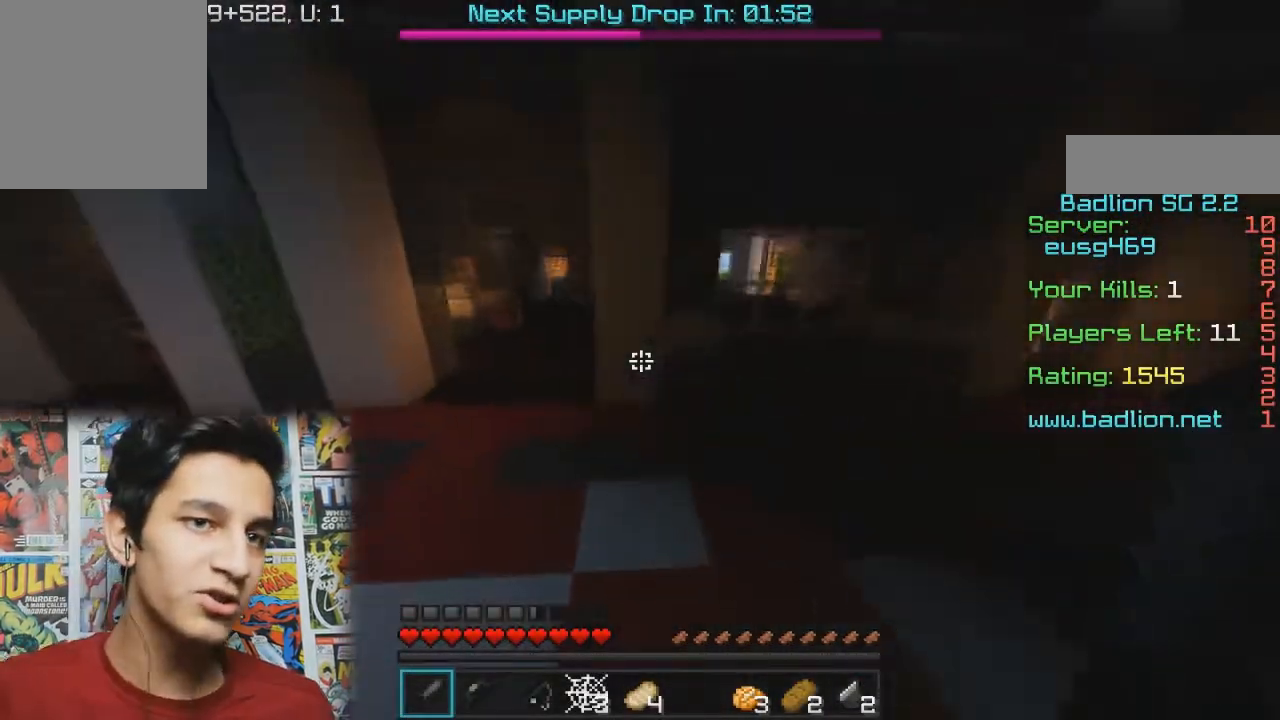
{"keys": ["w"], "mouse": ["right"], "events": [[367, "a", "up"]]}
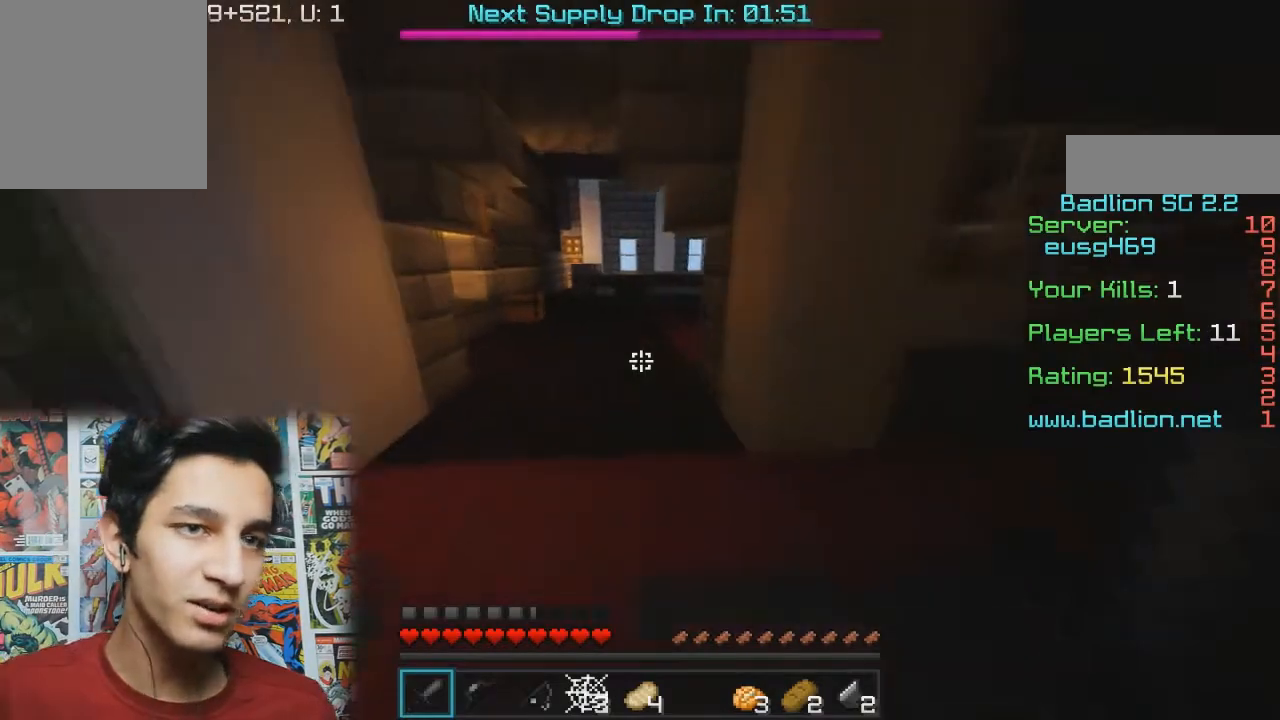
{"keys": ["w"], "mouse": ["right"], "events": [[267, "a", "down"], [467, "a", "up"]]}